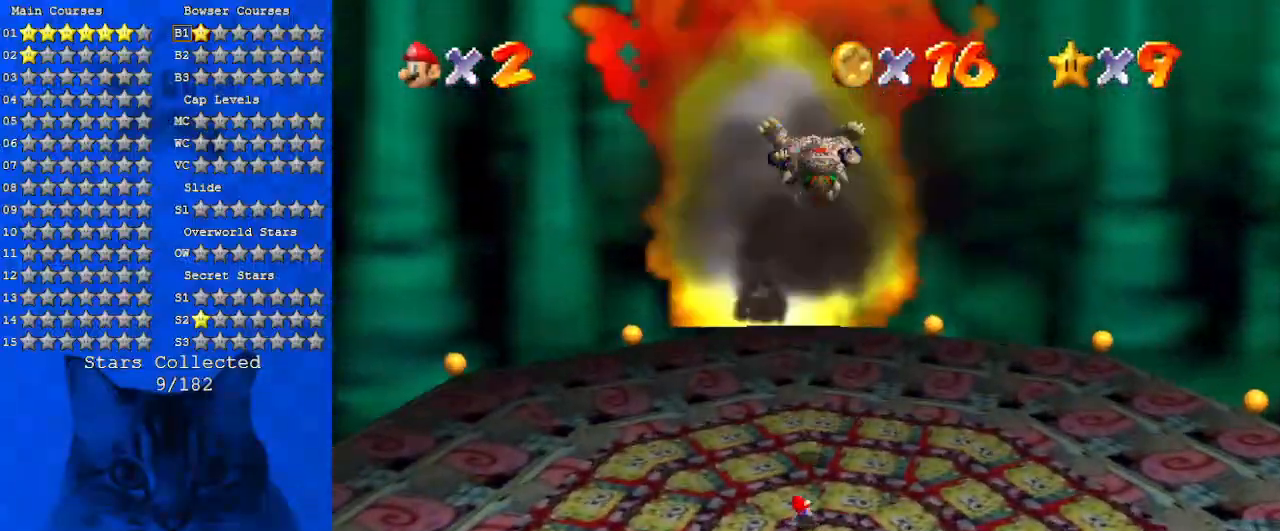
Gameplay with keyboard; each line is a JSON object with the keys held at the frame after it. "events" lists presses ("down") and releases ("up") of "a", "c", "ctrl", "d", "down", "left", "return", "right", "s", "shift", "up", "w", "x" and "y" between this image and that frame as [ms after this image, input, new state], when the widget could be followed in between. No other keys are recorded. Mouse input is not recorded.
{"keys": [], "events": [[133, "right", "down"], [333, "right", "up"]]}
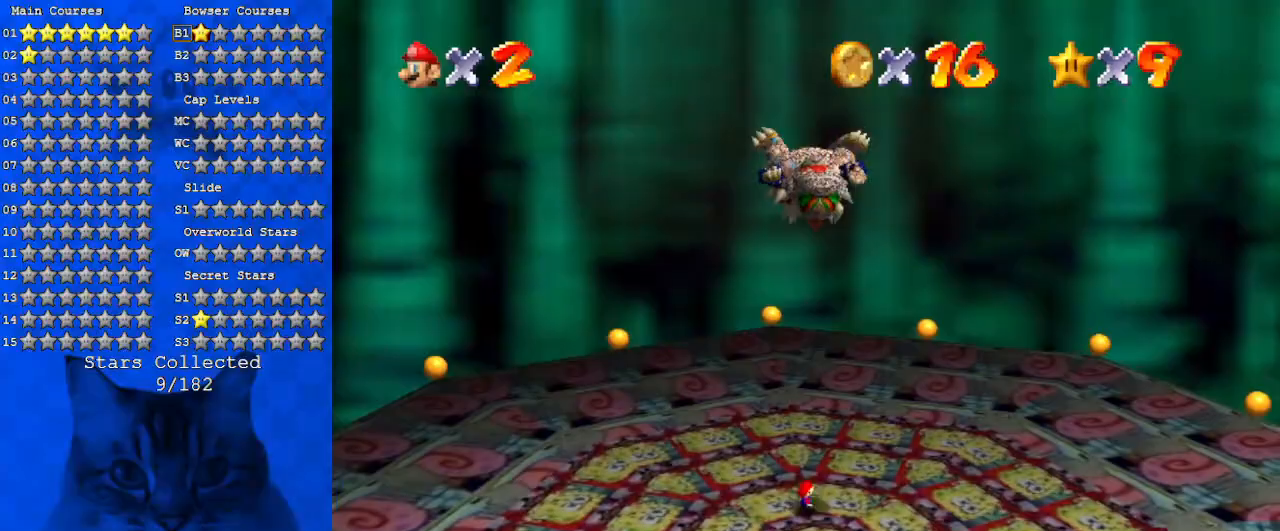
{"keys": [], "events": []}
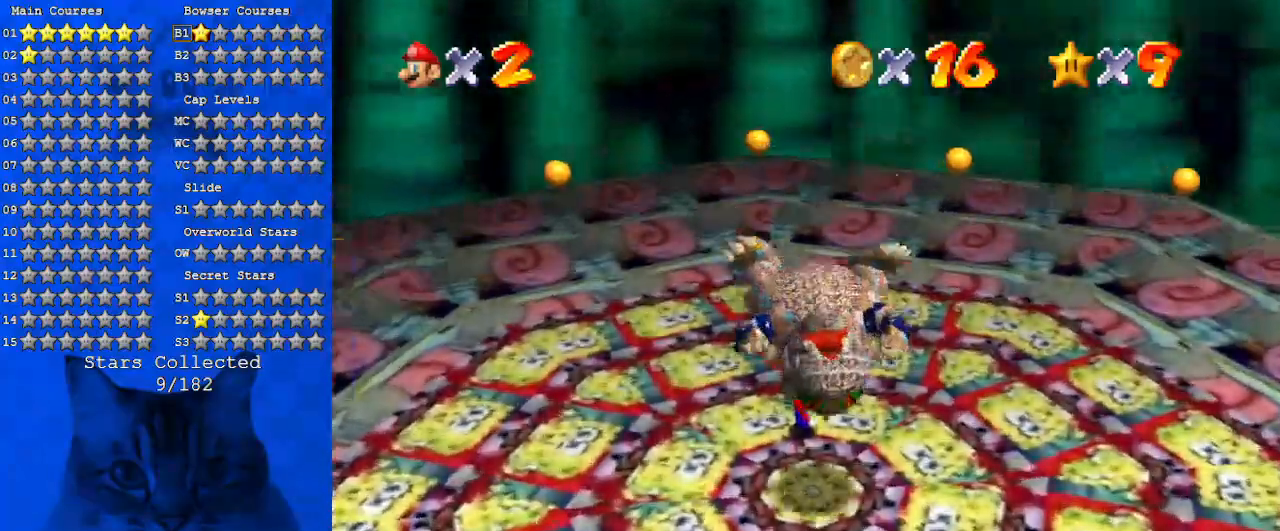
{"keys": ["right"], "events": [[400, "right", "down"]]}
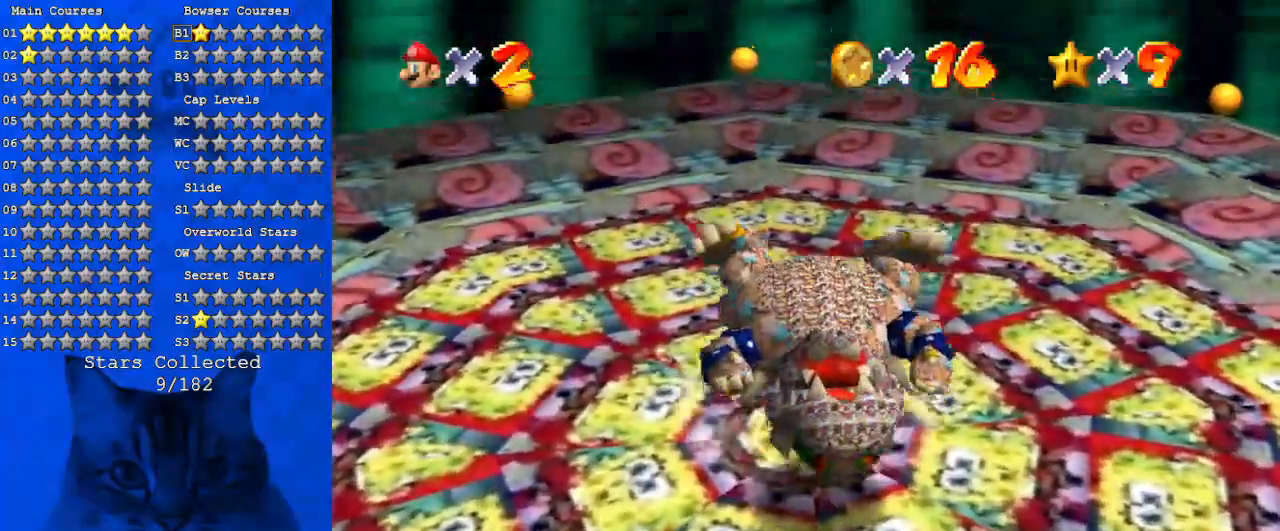
{"keys": ["down"], "events": [[33, "down", "down"], [166, "right", "up"]]}
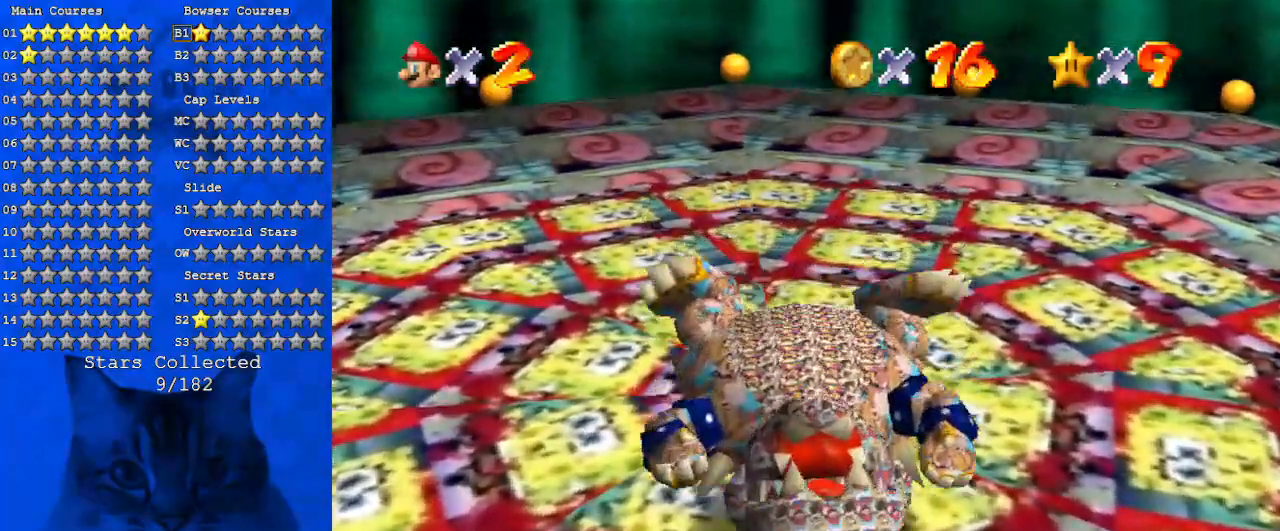
{"keys": [], "events": [[233, "down", "up"]]}
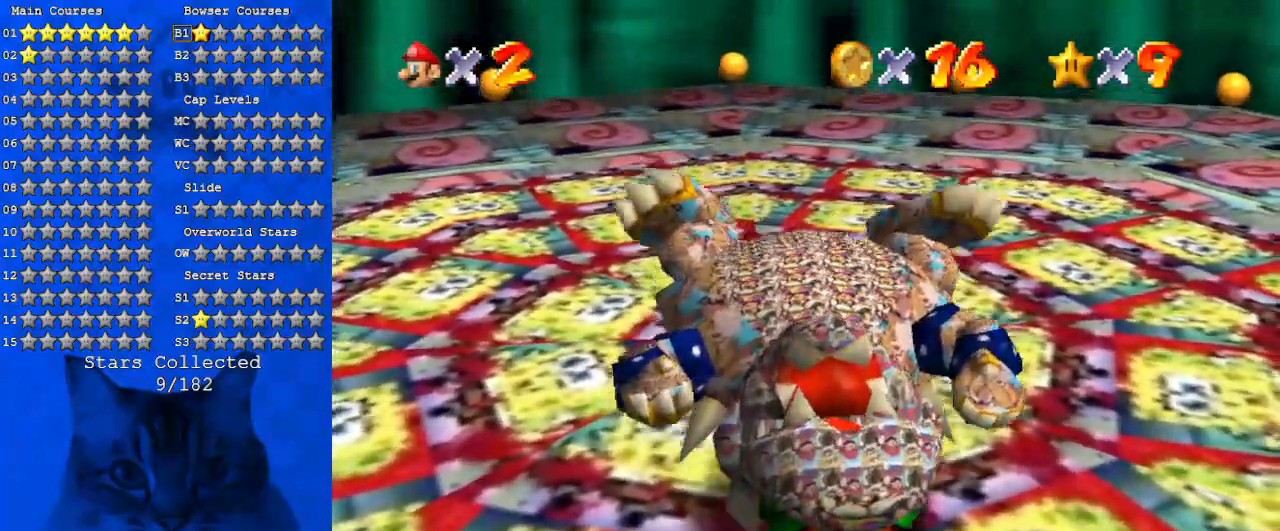
{"keys": [], "events": []}
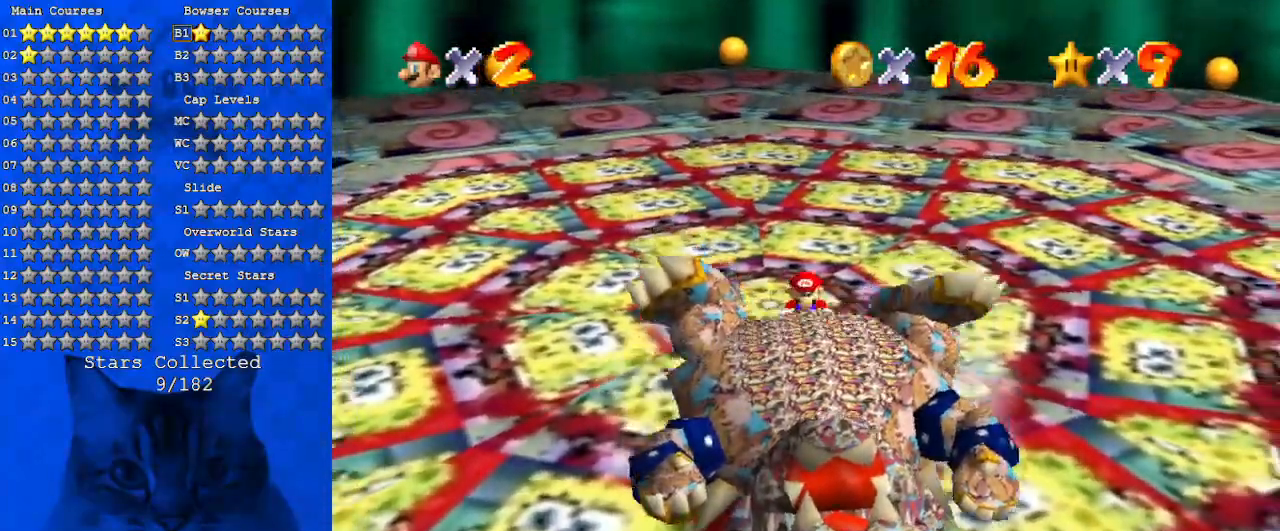
{"keys": ["a", "down"], "events": [[366, "down", "down"], [500, "a", "down"]]}
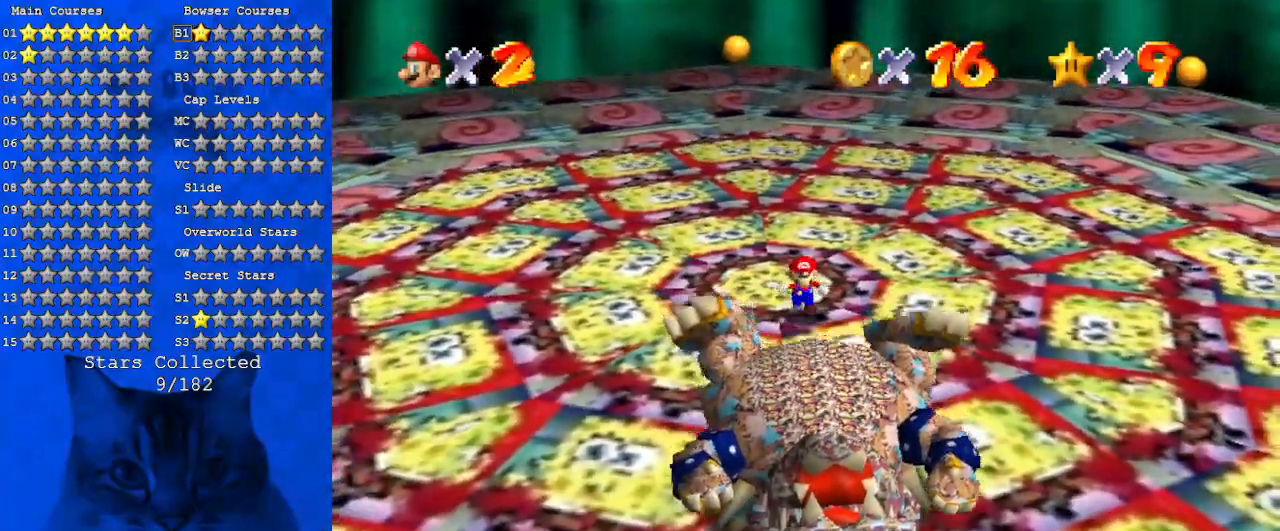
{"keys": ["a", "down", "right"], "events": [[133, "a", "up"], [233, "a", "down"], [333, "a", "up"], [433, "a", "down"], [433, "right", "down"]]}
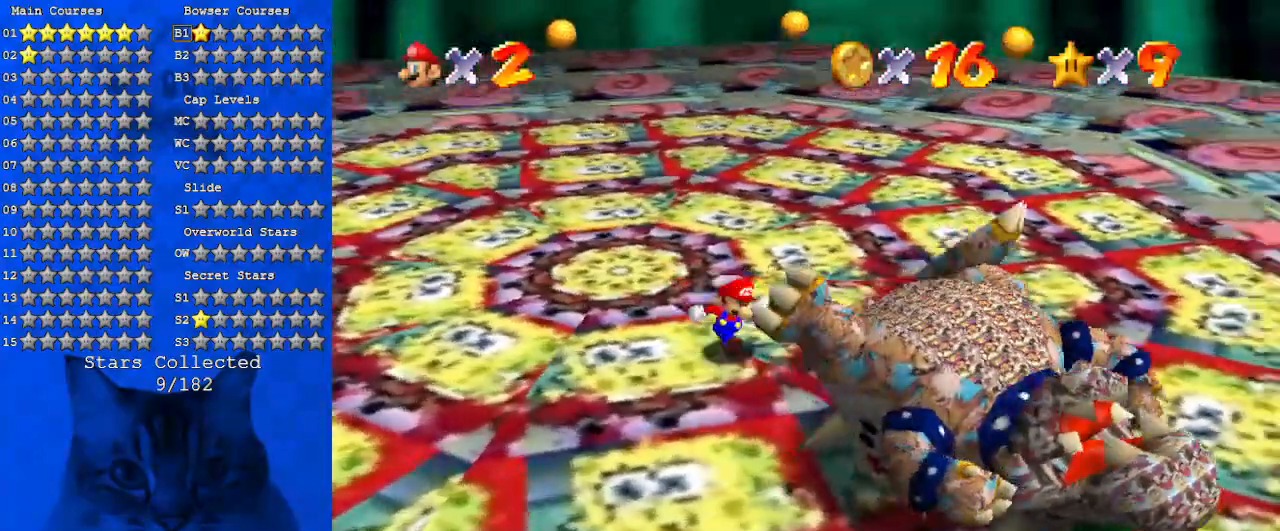
{"keys": ["right"], "events": [[100, "a", "up"], [100, "down", "up"], [100, "right", "up"], [300, "right", "down"]]}
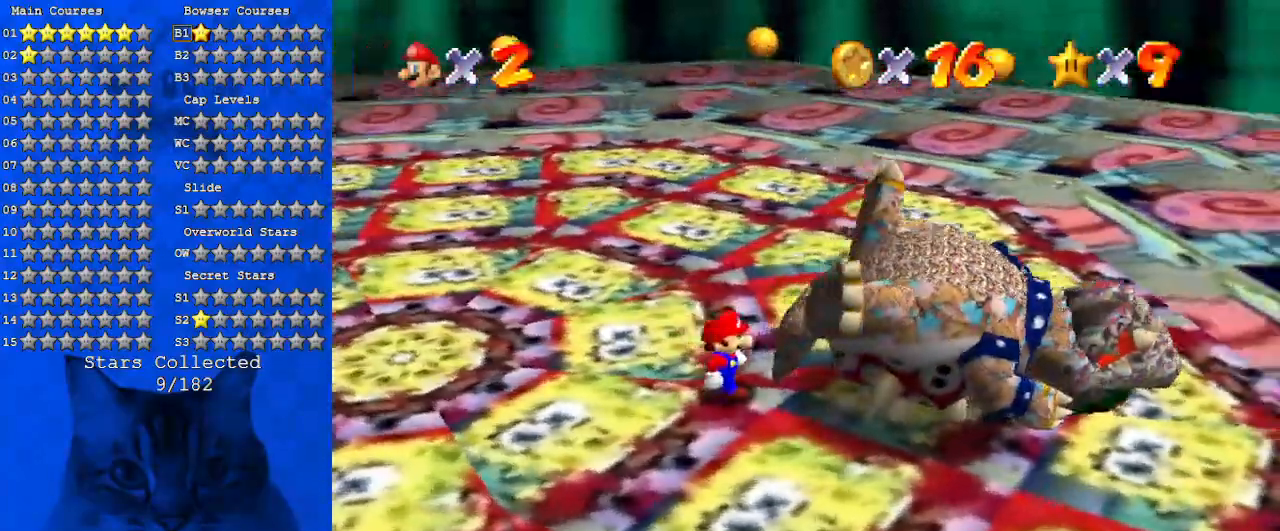
{"keys": [], "events": [[166, "right", "up"]]}
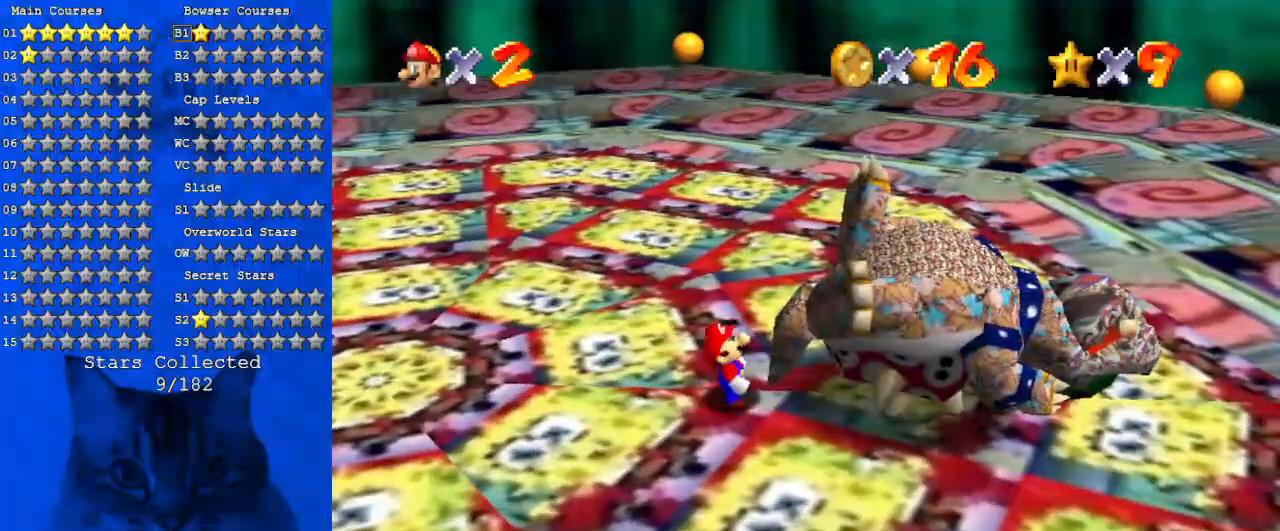
{"keys": [], "events": [[200, "ctrl", "down"], [200, "shift", "down"], [266, "ctrl", "up"], [266, "shift", "up"], [366, "ctrl", "down"], [366, "shift", "down"], [466, "ctrl", "up"], [466, "shift", "up"]]}
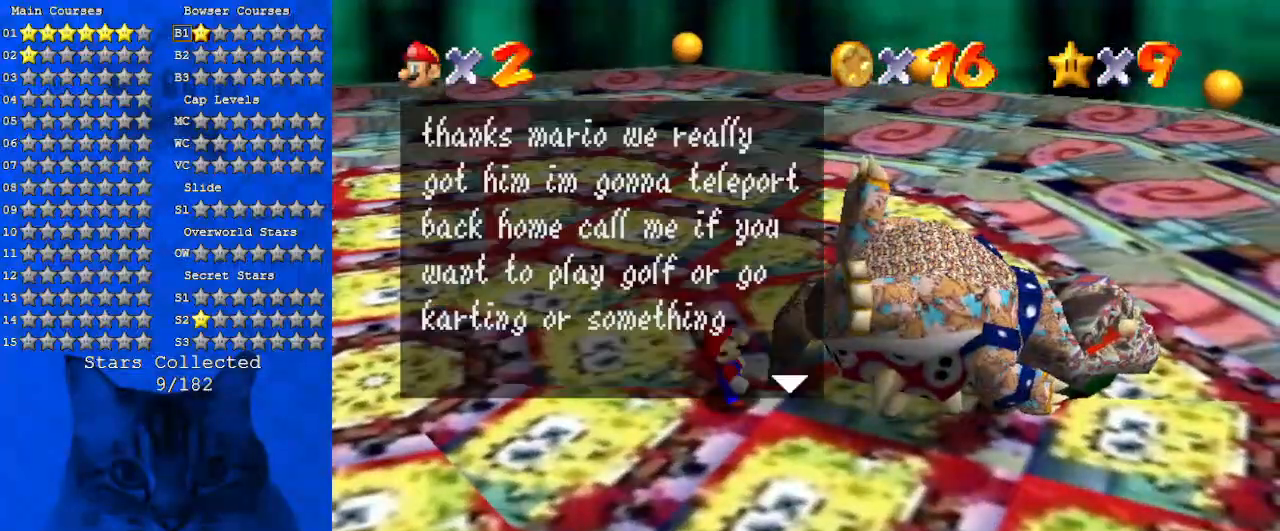
{"keys": [], "events": [[66, "ctrl", "down"], [66, "shift", "down"], [166, "ctrl", "up"], [166, "shift", "up"], [200, "ctrl", "down"], [200, "shift", "down"], [300, "ctrl", "up"], [300, "shift", "up"], [400, "ctrl", "down"], [400, "shift", "down"], [433, "ctrl", "up"], [433, "shift", "up"]]}
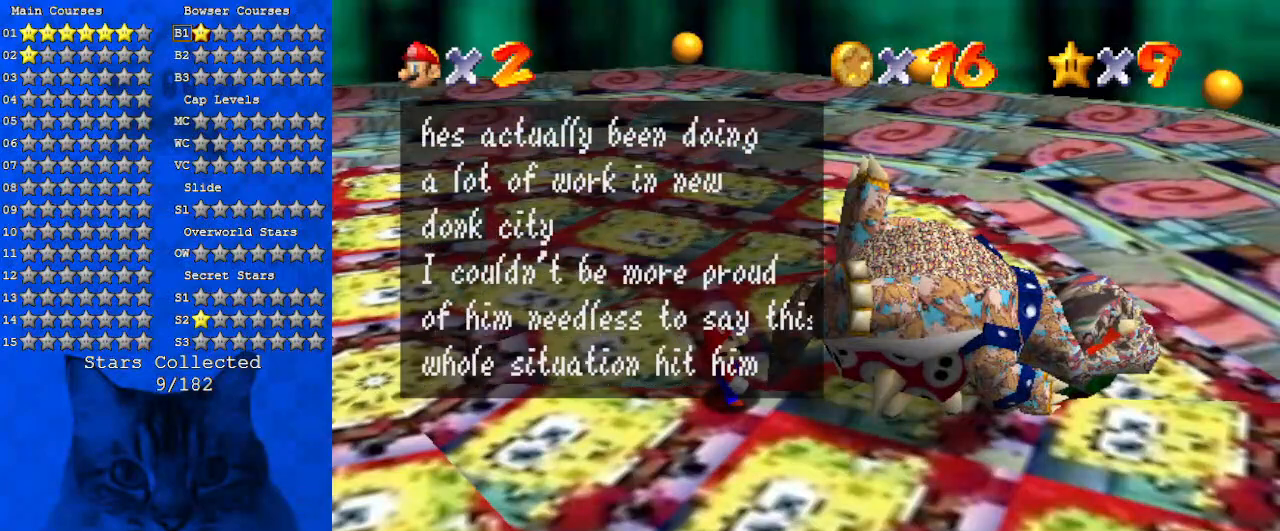
{"keys": ["ctrl", "shift"], "events": [[33, "ctrl", "down"], [33, "shift", "down"], [66, "ctrl", "up"], [66, "shift", "up"], [166, "ctrl", "down"], [166, "shift", "down"], [266, "ctrl", "up"], [266, "shift", "up"], [300, "ctrl", "down"], [300, "shift", "down"], [400, "ctrl", "up"], [400, "shift", "up"], [433, "shift", "down"], [500, "ctrl", "down"]]}
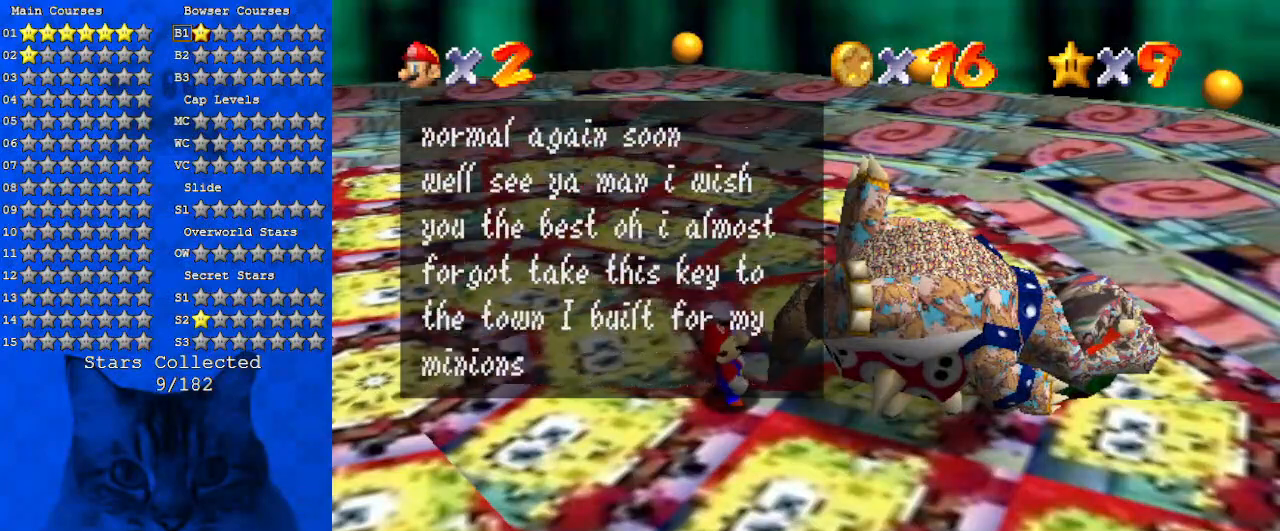
{"keys": [], "events": [[33, "ctrl", "up"], [33, "shift", "up"], [133, "ctrl", "down"], [133, "shift", "down"], [166, "ctrl", "up"], [166, "shift", "up"], [266, "ctrl", "down"], [266, "shift", "down"], [366, "ctrl", "up"], [366, "shift", "up"], [400, "ctrl", "down"], [400, "shift", "down"], [500, "ctrl", "up"], [500, "shift", "up"]]}
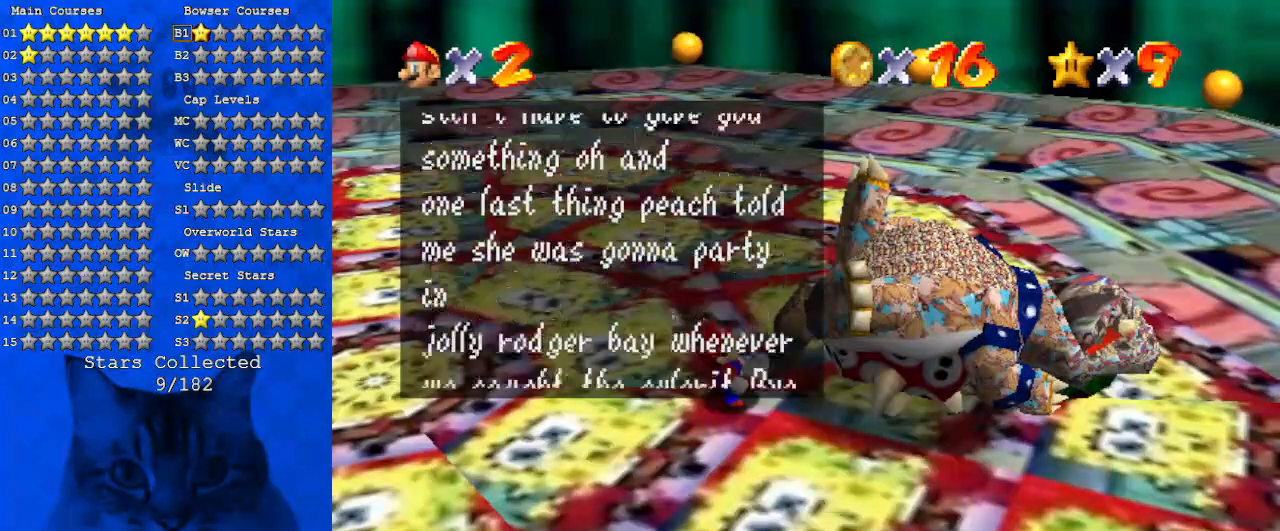
{"keys": [], "events": [[66, "ctrl", "down"], [66, "shift", "down"], [133, "ctrl", "up"], [133, "shift", "up"], [233, "ctrl", "down"], [233, "shift", "down"], [300, "ctrl", "up"], [300, "shift", "up"], [333, "shift", "down"], [366, "ctrl", "down"], [433, "ctrl", "up"], [433, "shift", "up"]]}
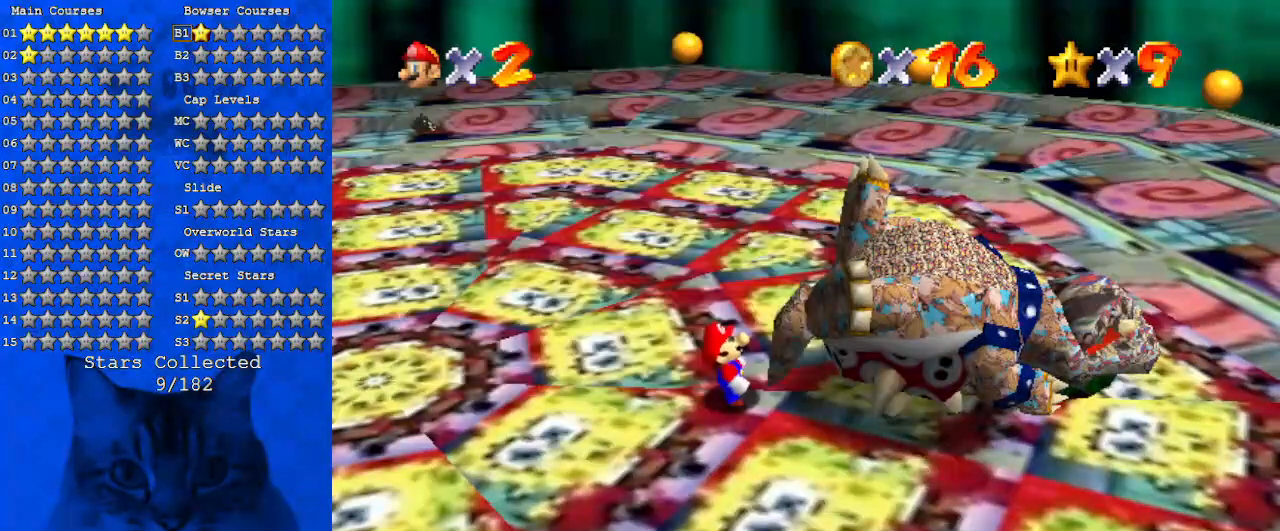
{"keys": [], "events": [[33, "ctrl", "down"], [33, "shift", "down"], [66, "ctrl", "up"], [66, "shift", "up"]]}
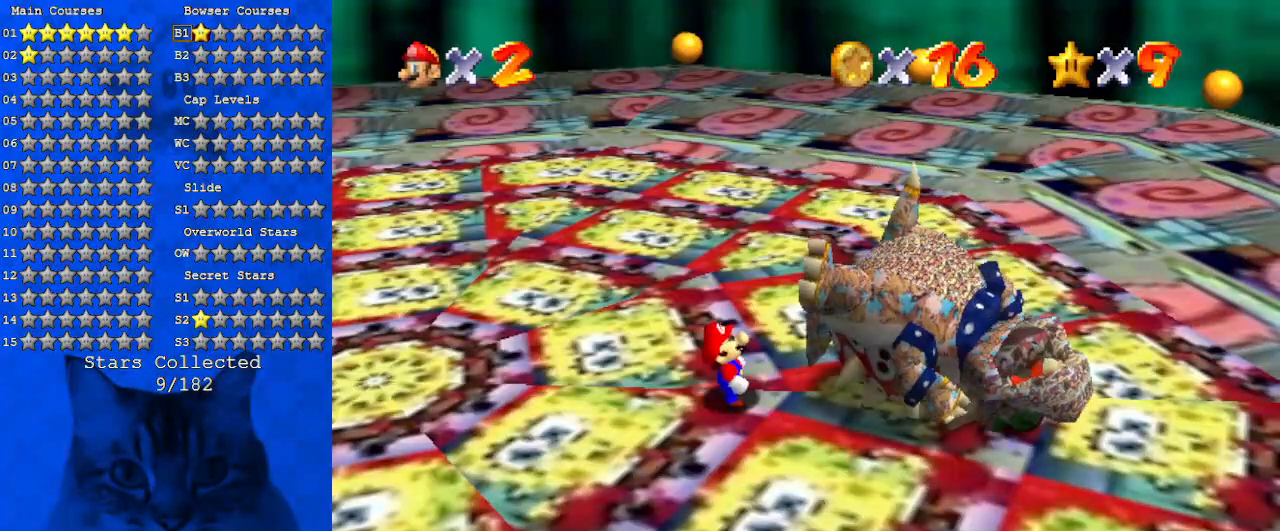
{"keys": [], "events": []}
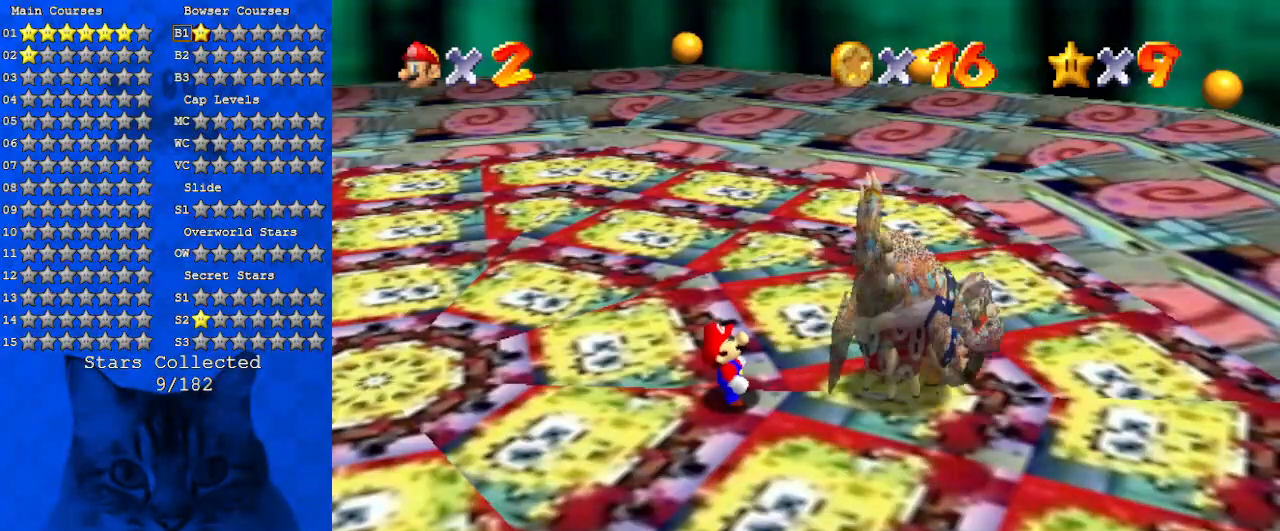
{"keys": [], "events": []}
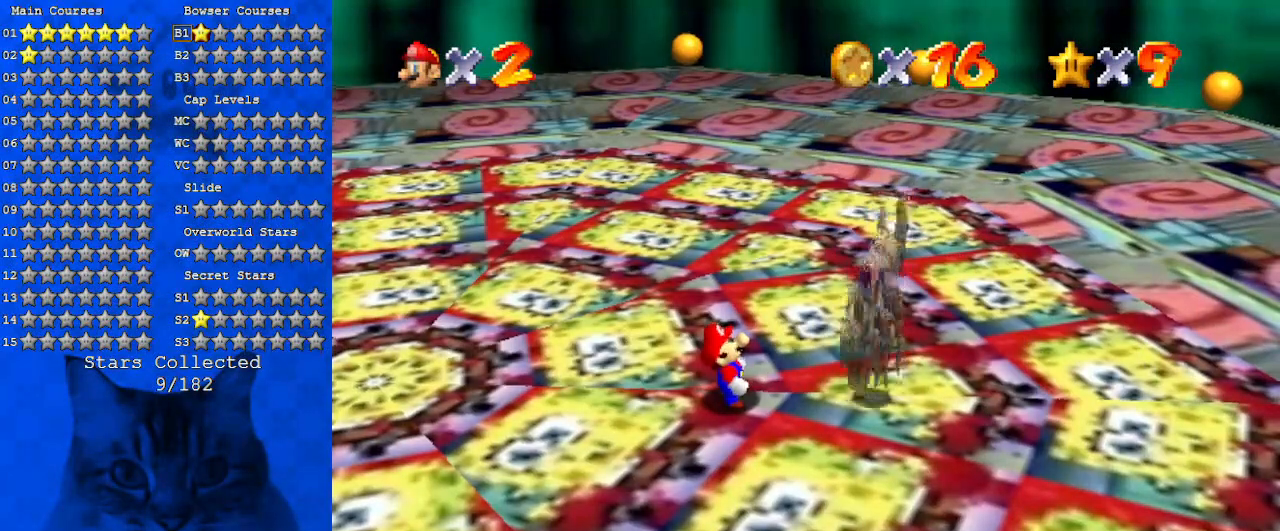
{"keys": [], "events": []}
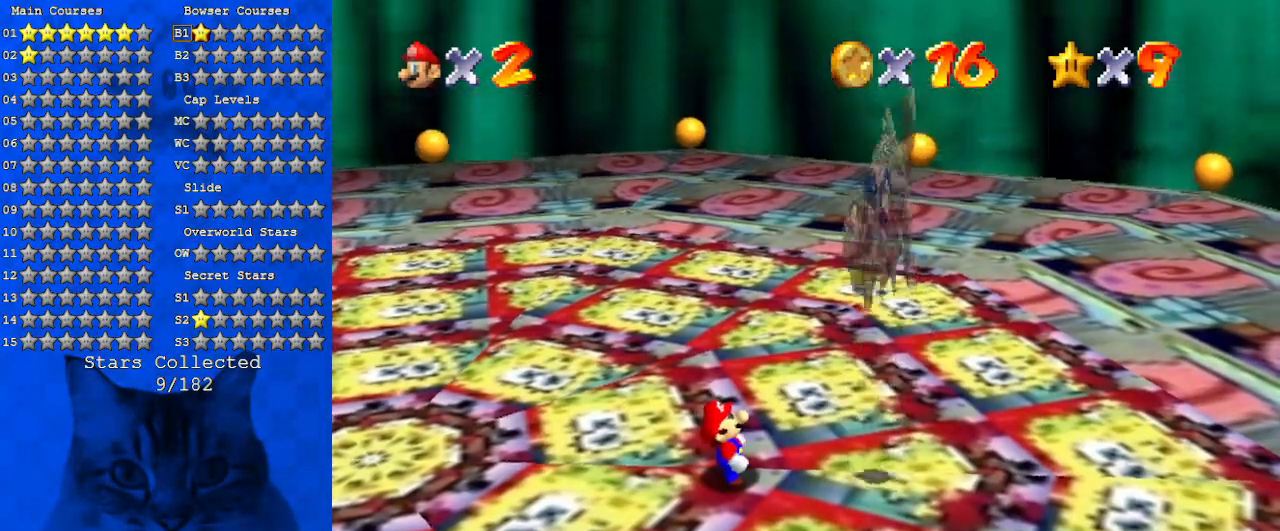
{"keys": [], "events": []}
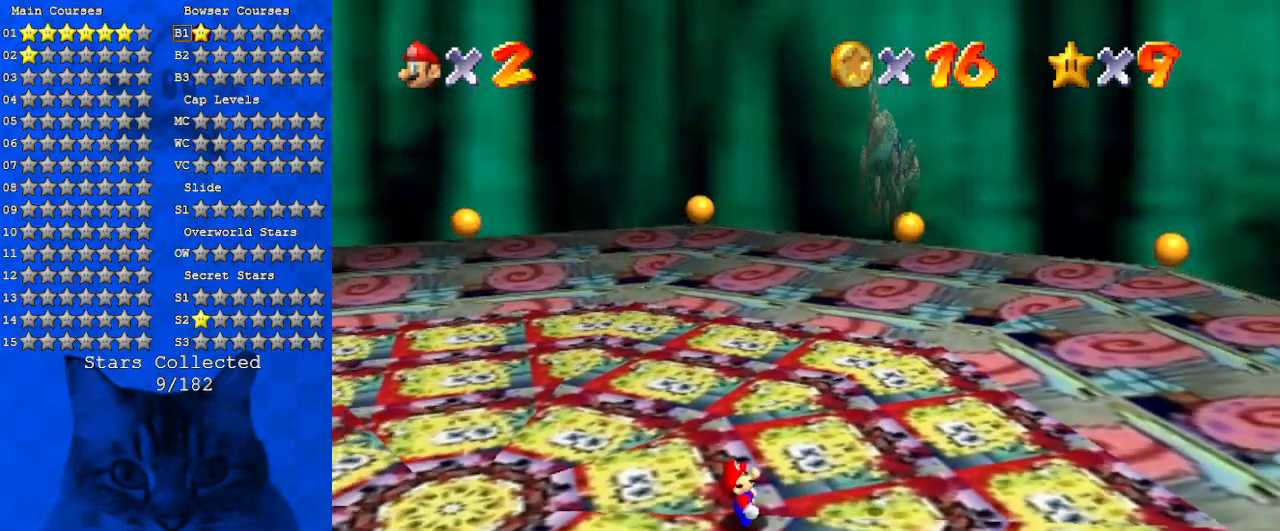
{"keys": [], "events": []}
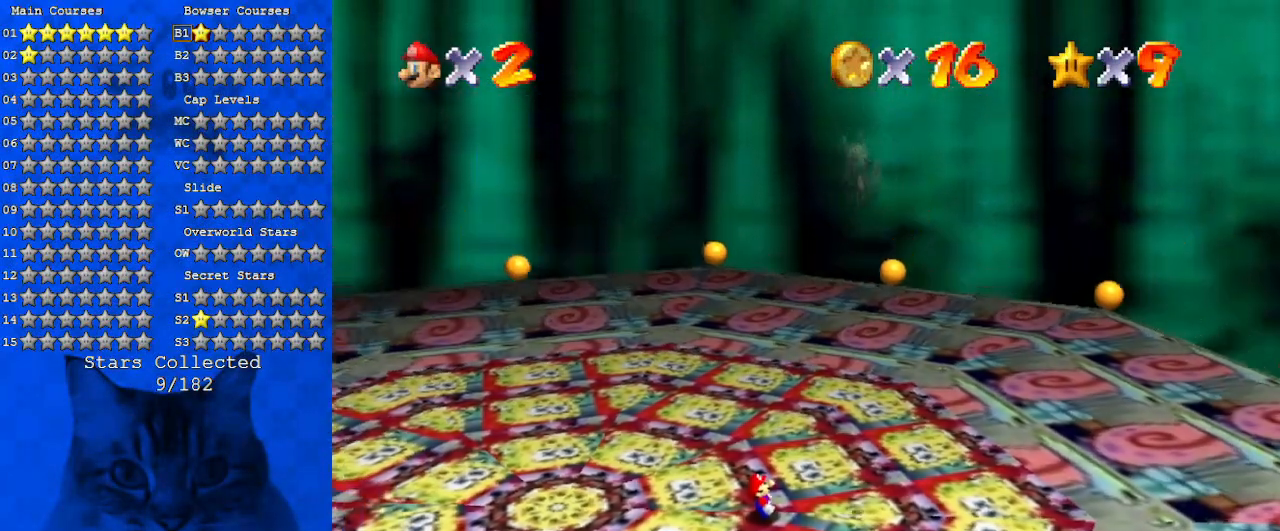
{"keys": [], "events": []}
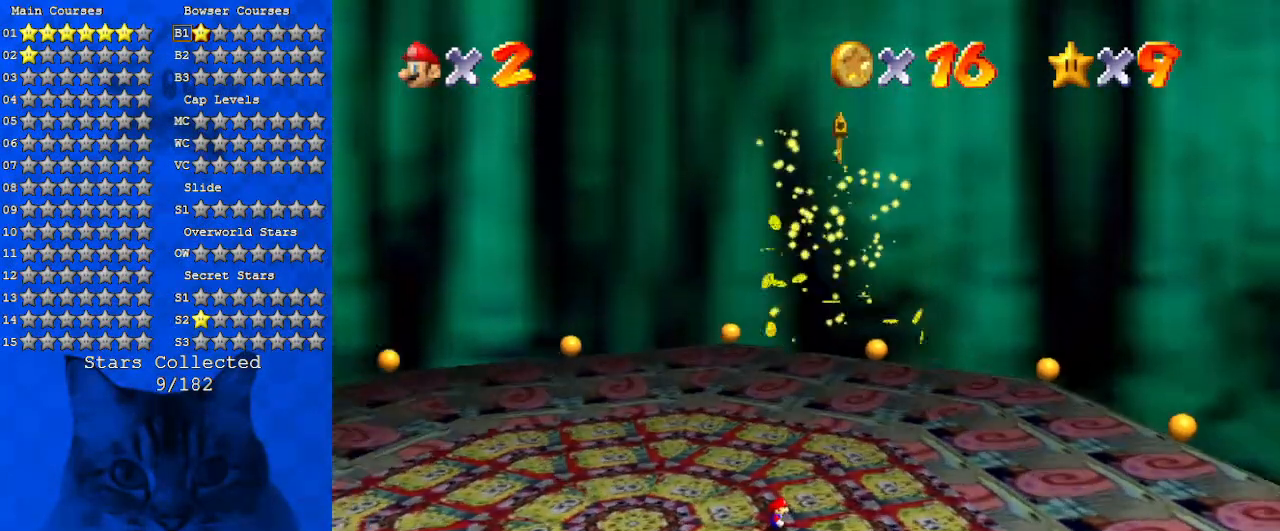
{"keys": [], "events": []}
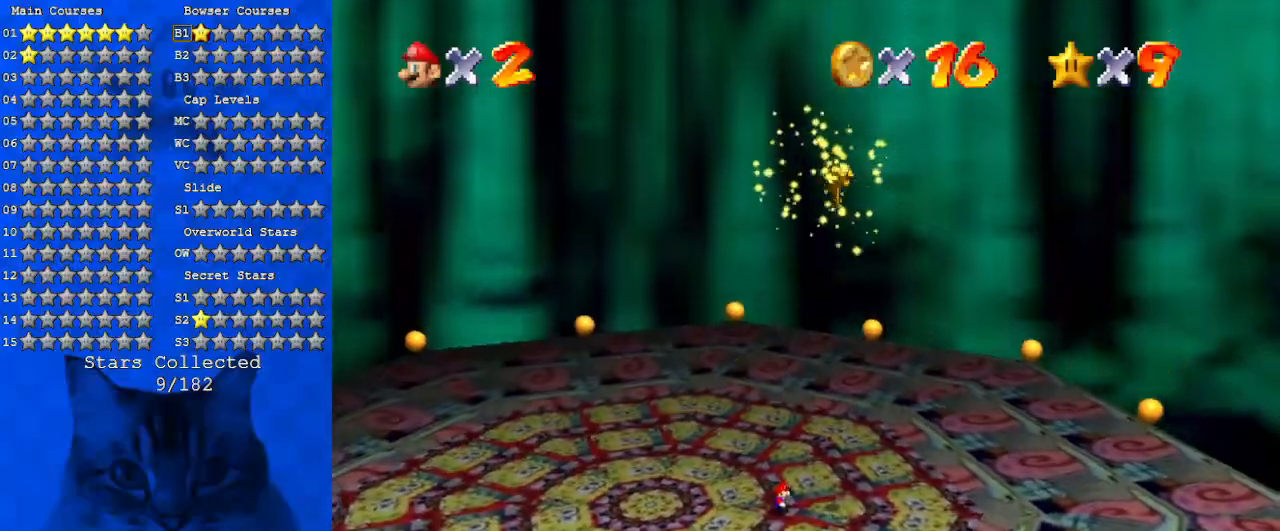
{"keys": [], "events": []}
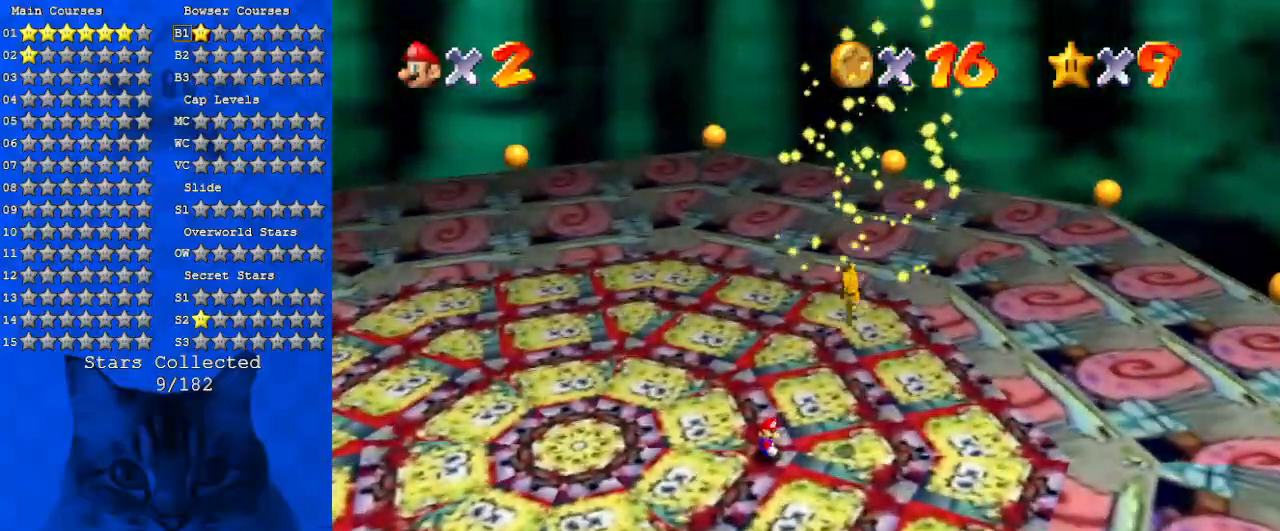
{"keys": ["a", "right"], "events": [[366, "right", "down"], [466, "a", "down"]]}
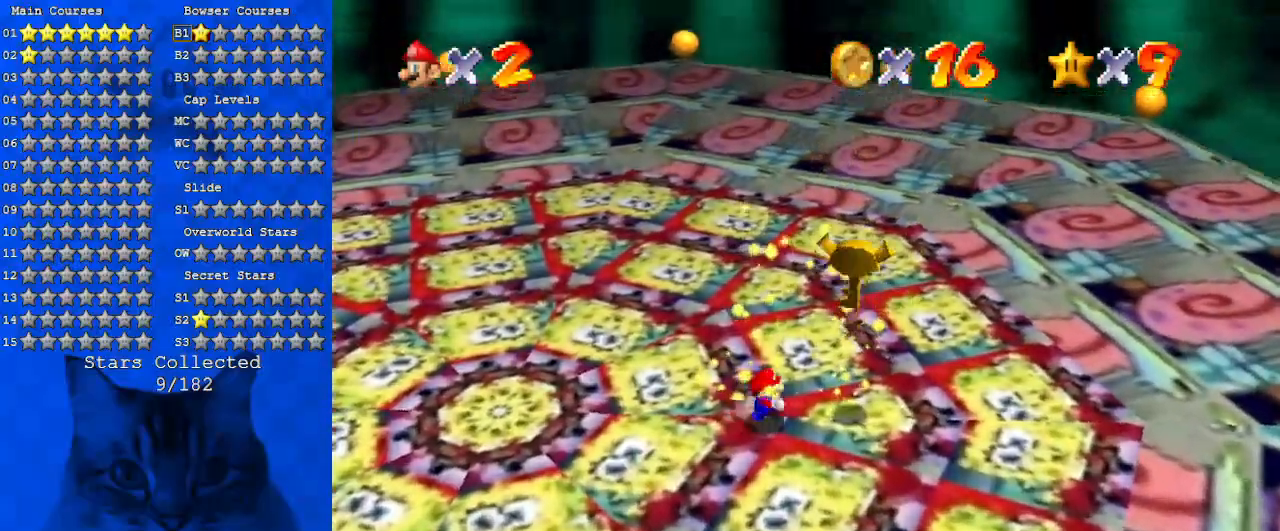
{"keys": ["a", "up"], "events": [[66, "a", "up"], [166, "a", "down"], [200, "up", "down"], [233, "right", "up"], [300, "a", "up"], [300, "up", "up"], [400, "a", "down"], [433, "up", "down"]]}
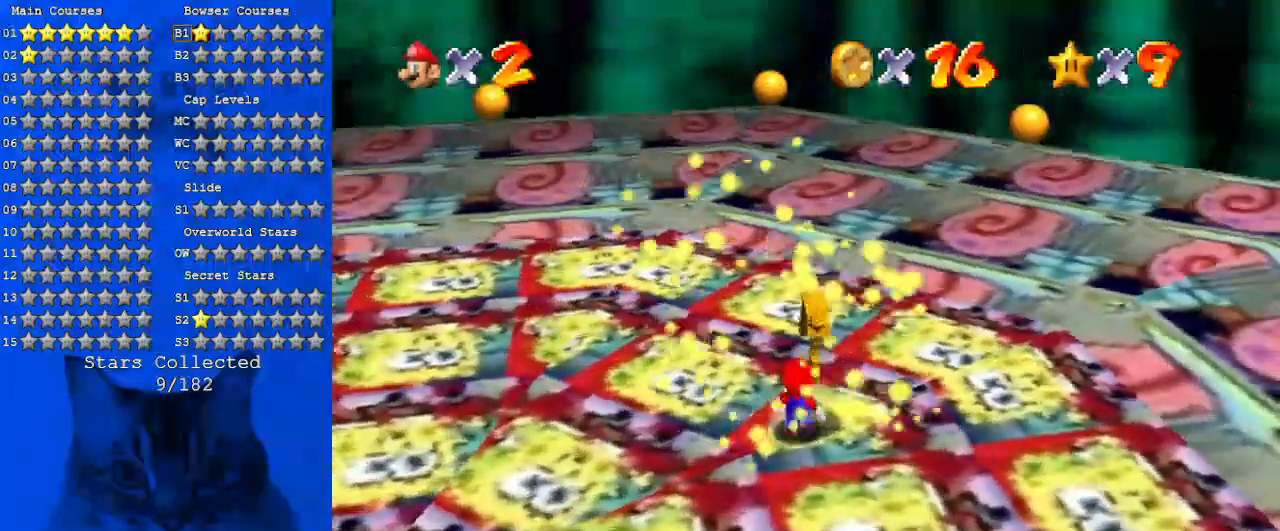
{"keys": [], "events": [[66, "a", "up"], [133, "up", "up"], [166, "a", "down"], [366, "a", "up"]]}